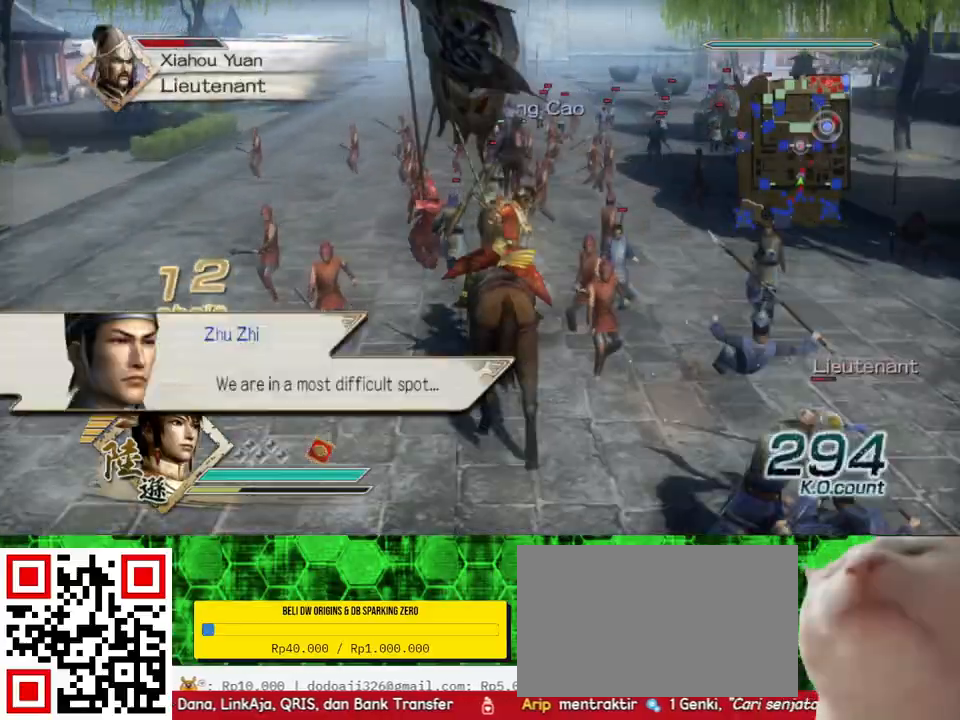
Gameplay with a controller (Xbox layout); each line is a JSON object with the inputs held at the frame after it. "events" lists button and stick changes between this image and that frame as [ms after this image, input, new state], when the widget could be followed in between.
{"buttons": [], "left_stick": "up", "right_stick": "center", "events": [[33, "X", "up"], [67, "X", "down"], [100, "X", "up"], [133, "X", "down"], [167, "X", "up"], [200, "X", "down"], [233, "X", "up"], [267, "X", "down"], [300, "X", "up"], [333, "X", "down"], [367, "X", "up"], [400, "X", "down"], [433, "X", "up"], [467, "X", "down"], [500, "X", "up"]]}
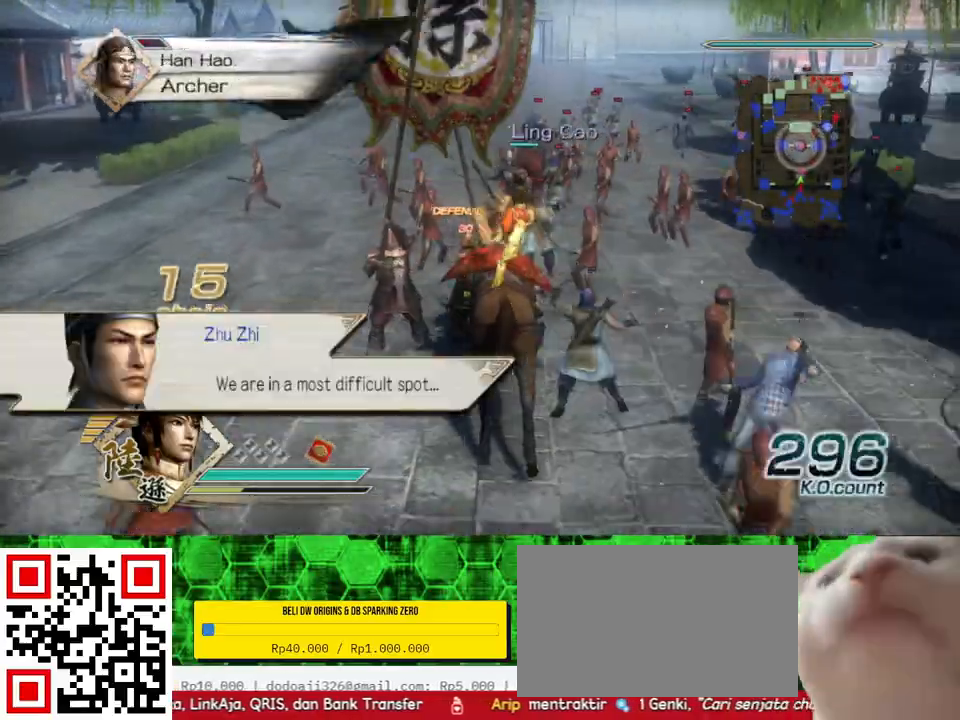
{"buttons": ["X"], "left_stick": "up", "right_stick": "center", "events": [[33, "X", "down"], [67, "X", "up"], [100, "X", "down"], [133, "X", "up"], [167, "X", "down"], [200, "X", "up"], [233, "X", "down"], [267, "X", "up"], [300, "X", "down"], [333, "X", "up"], [367, "X", "down"], [400, "X", "up"], [433, "X", "down"], [467, "X", "up"], [500, "X", "down"]]}
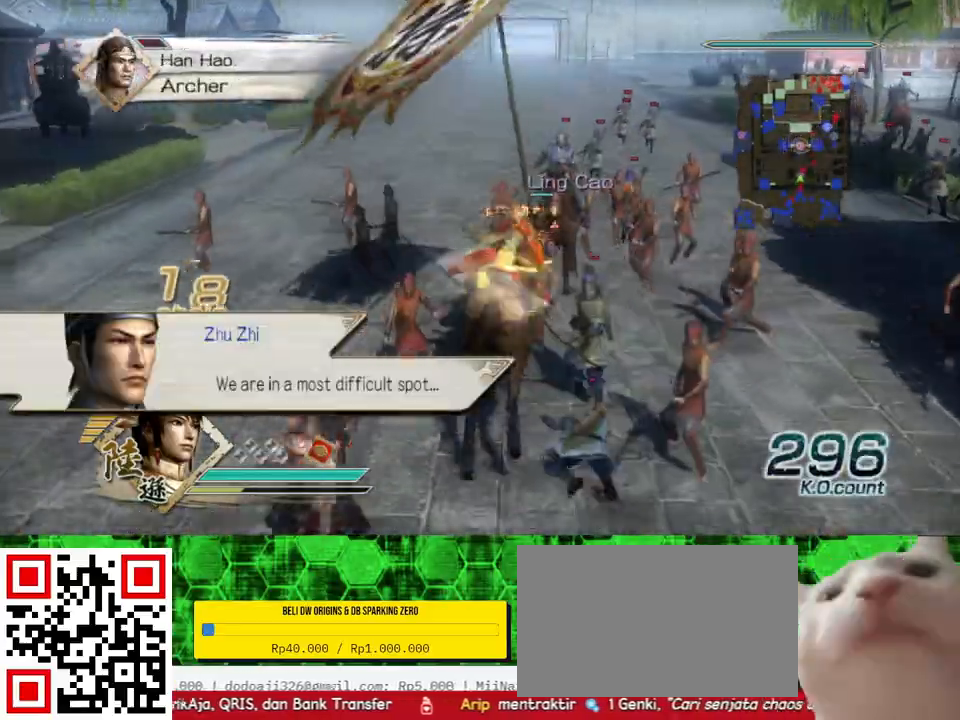
{"buttons": [], "left_stick": "up", "right_stick": "center", "events": [[33, "X", "up"], [67, "X", "down"], [100, "X", "up"], [133, "X", "down"], [167, "X", "up"], [200, "X", "down"], [233, "X", "up"], [267, "X", "down"], [300, "X", "up"], [333, "X", "down"], [367, "X", "up"], [400, "X", "down"], [433, "X", "up"], [467, "X", "down"], [500, "X", "up"]]}
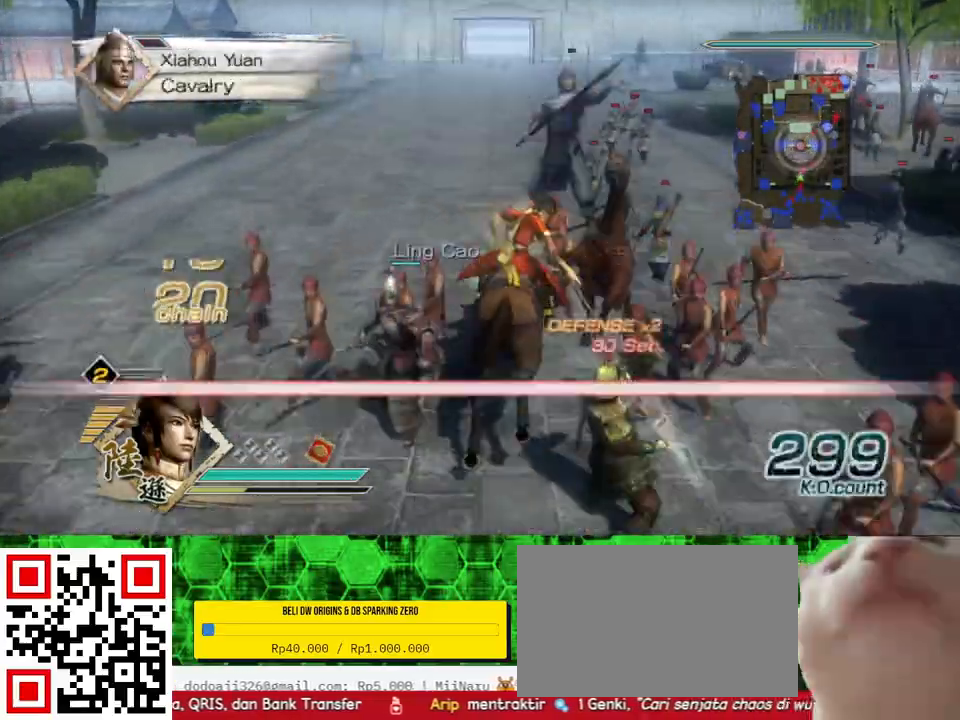
{"buttons": [], "left_stick": "up", "right_stick": "center", "events": [[33, "X", "down"], [67, "X", "up"], [100, "X", "down"], [133, "X", "up"], [167, "X", "down"], [200, "X", "up"]]}
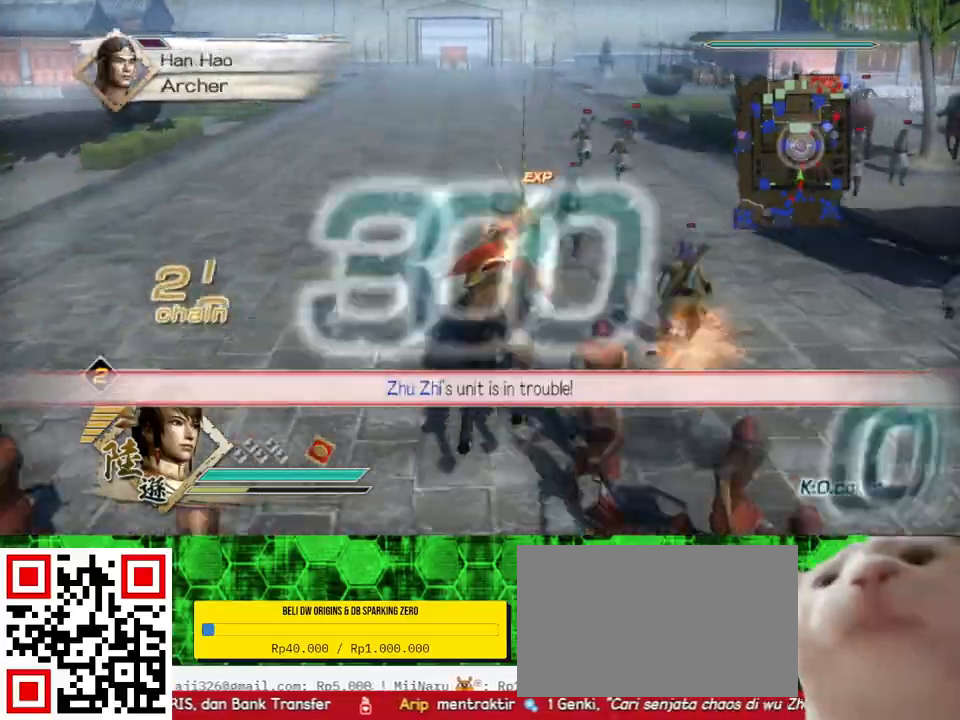
{"buttons": [], "left_stick": "up", "right_stick": "center", "events": []}
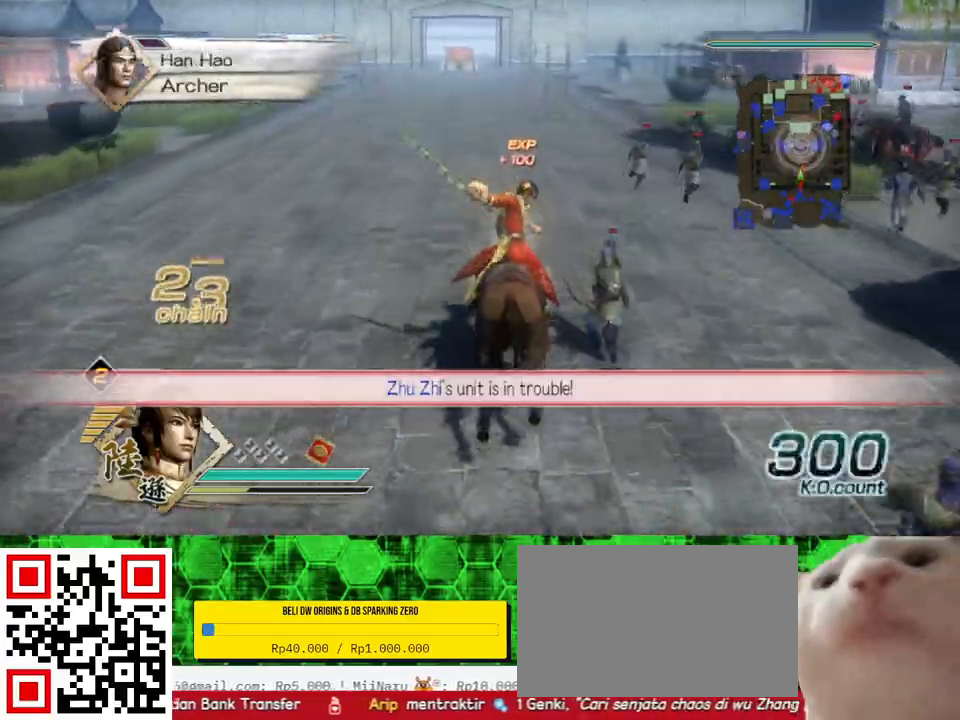
{"buttons": [], "left_stick": "up", "right_stick": "center", "events": []}
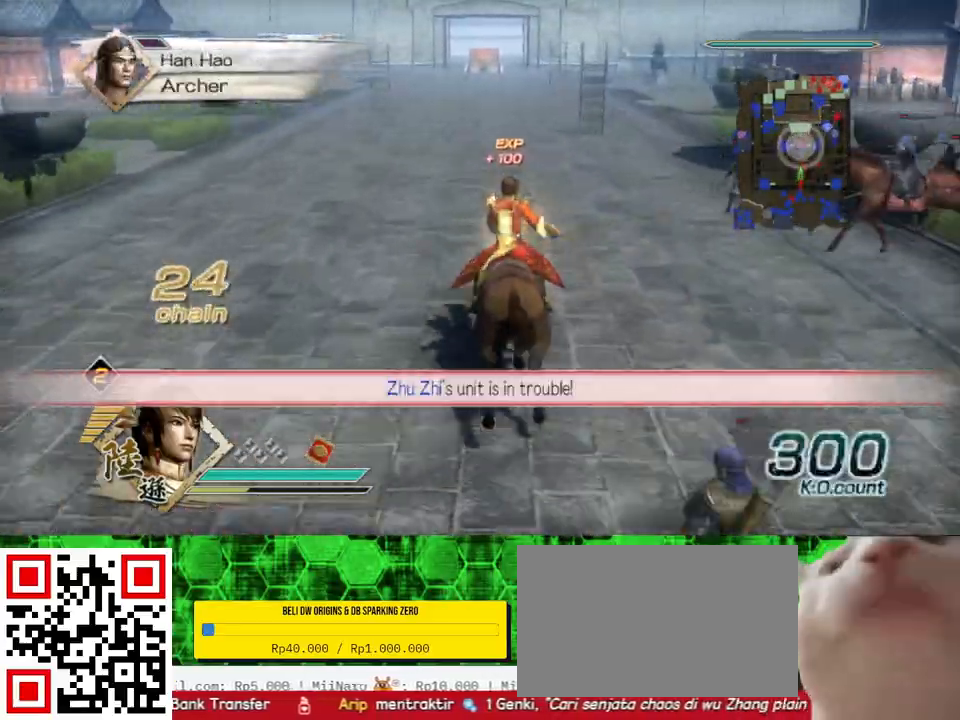
{"buttons": [], "left_stick": "up", "right_stick": "center", "events": []}
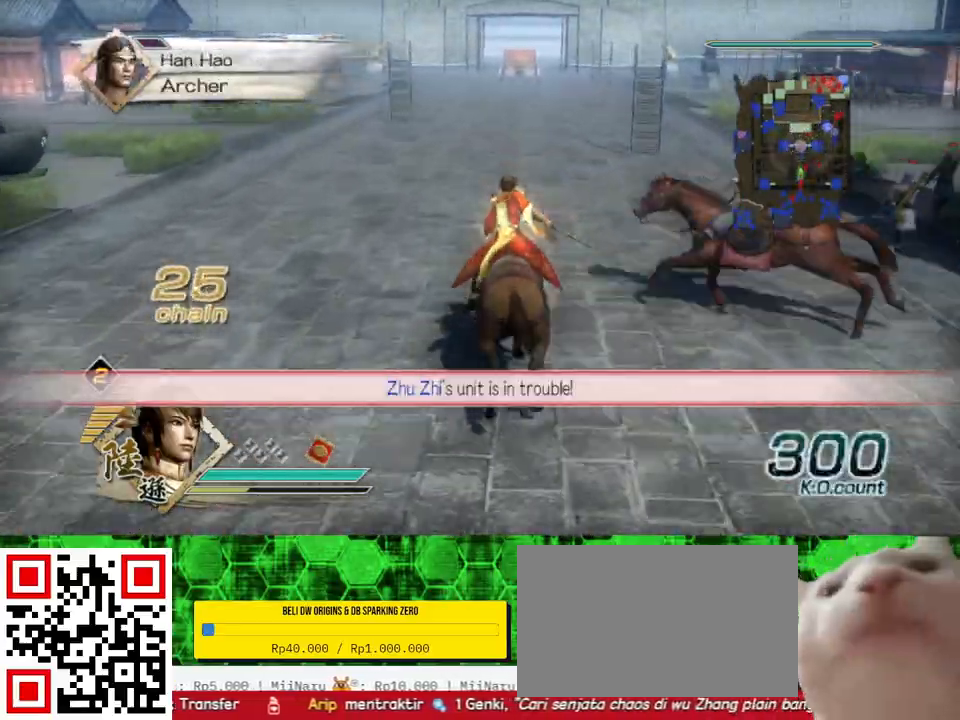
{"buttons": [], "left_stick": "up", "right_stick": "center", "events": []}
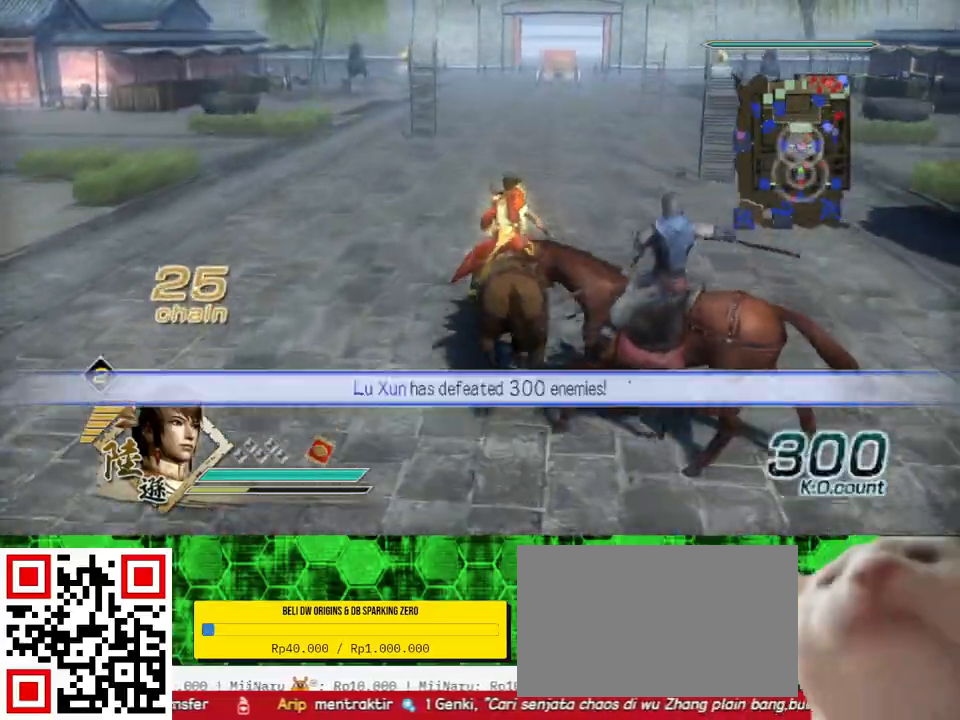
{"buttons": [], "left_stick": "up", "right_stick": "center", "events": []}
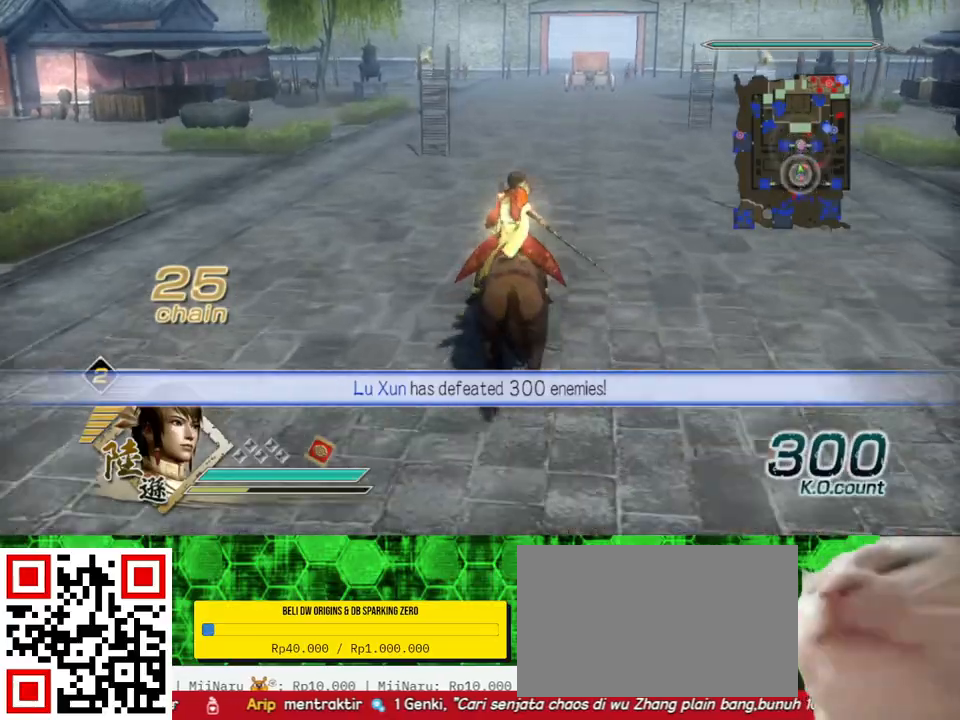
{"buttons": [], "left_stick": "up", "right_stick": "center", "events": []}
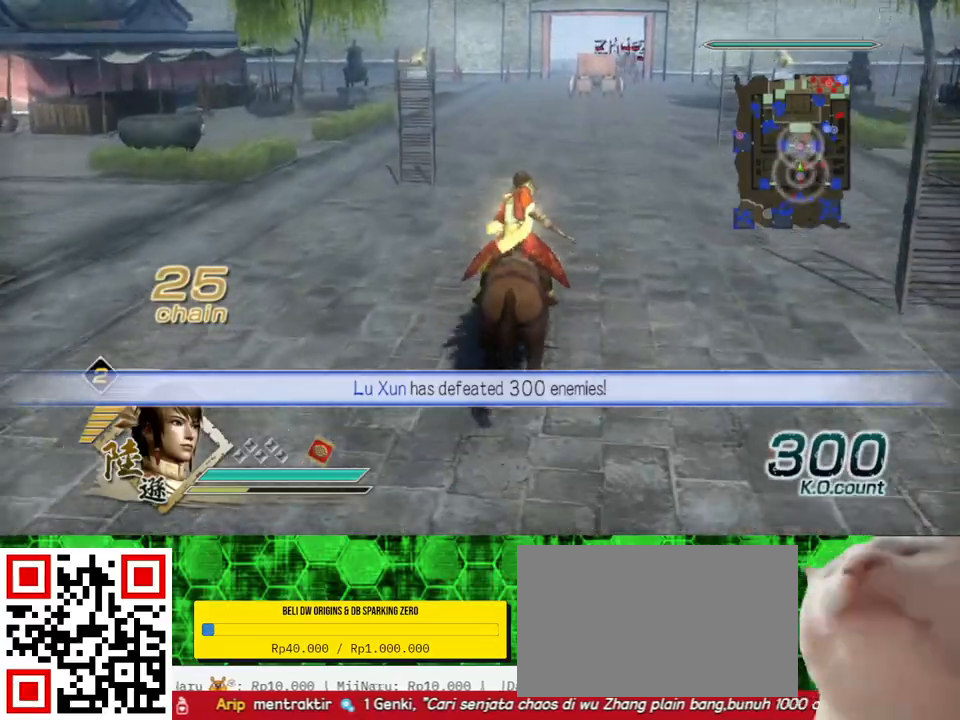
{"buttons": [], "left_stick": "up", "right_stick": "center", "events": []}
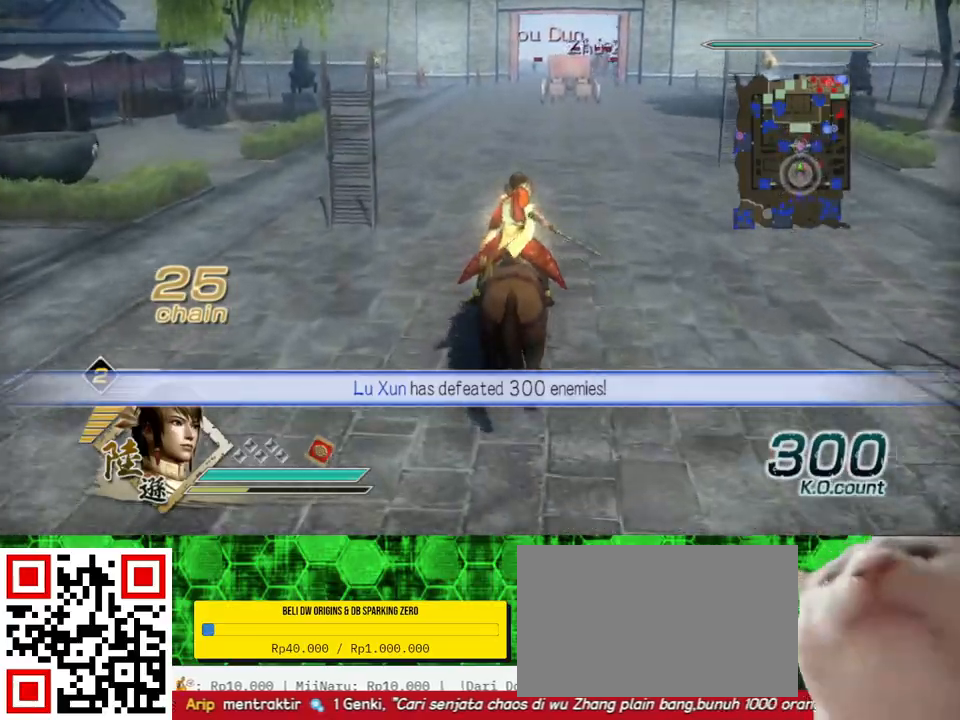
{"buttons": [], "left_stick": "up", "right_stick": "center", "events": []}
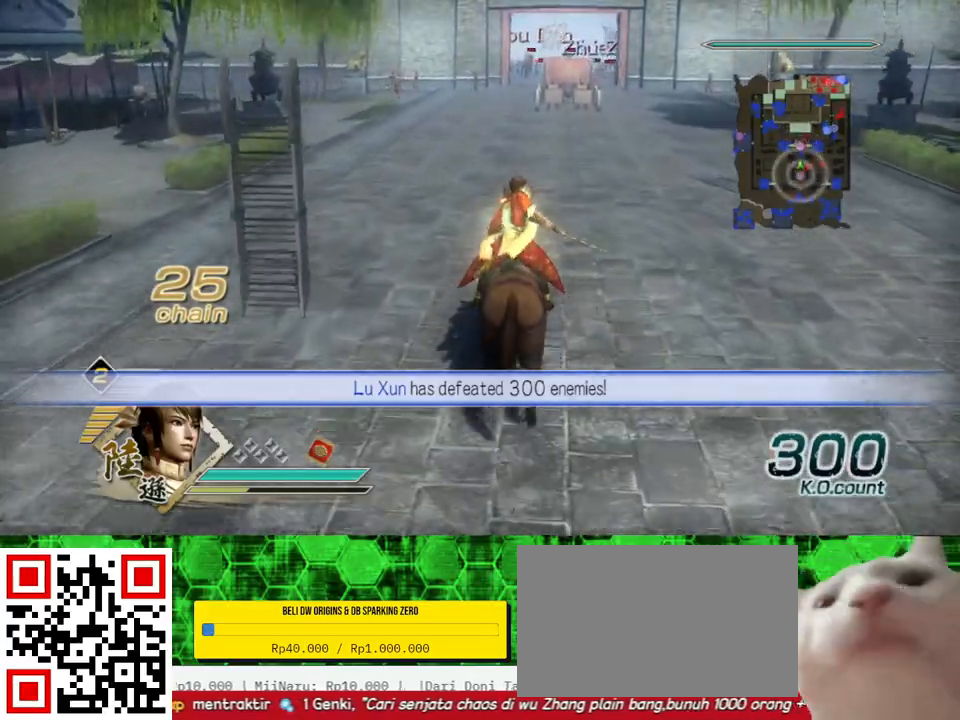
{"buttons": [], "left_stick": "up", "right_stick": "center", "events": []}
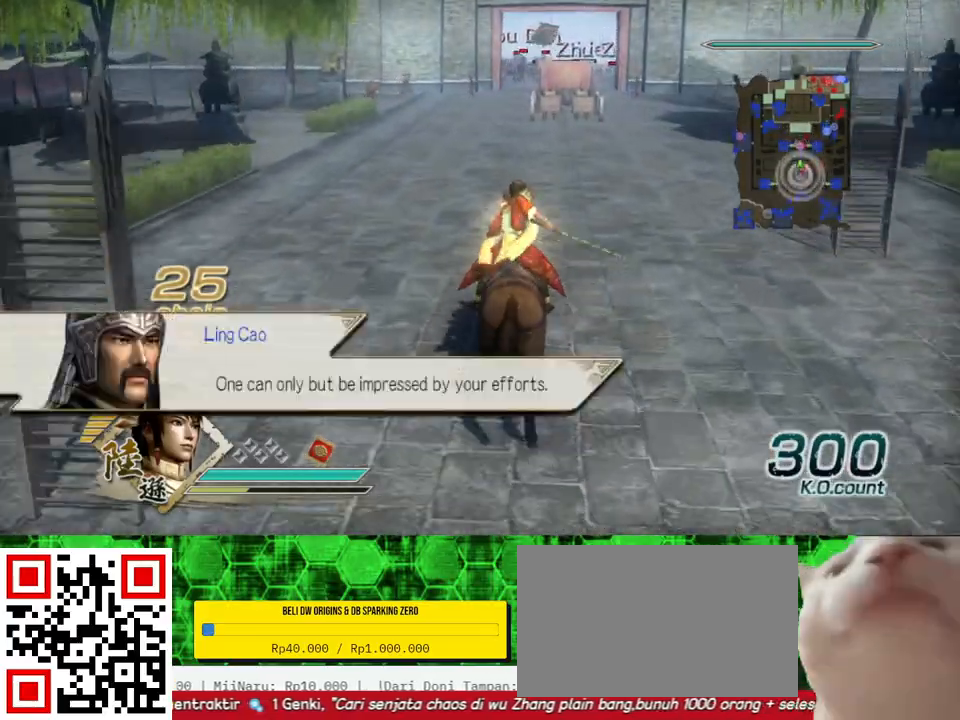
{"buttons": [], "left_stick": "up", "right_stick": "center", "events": []}
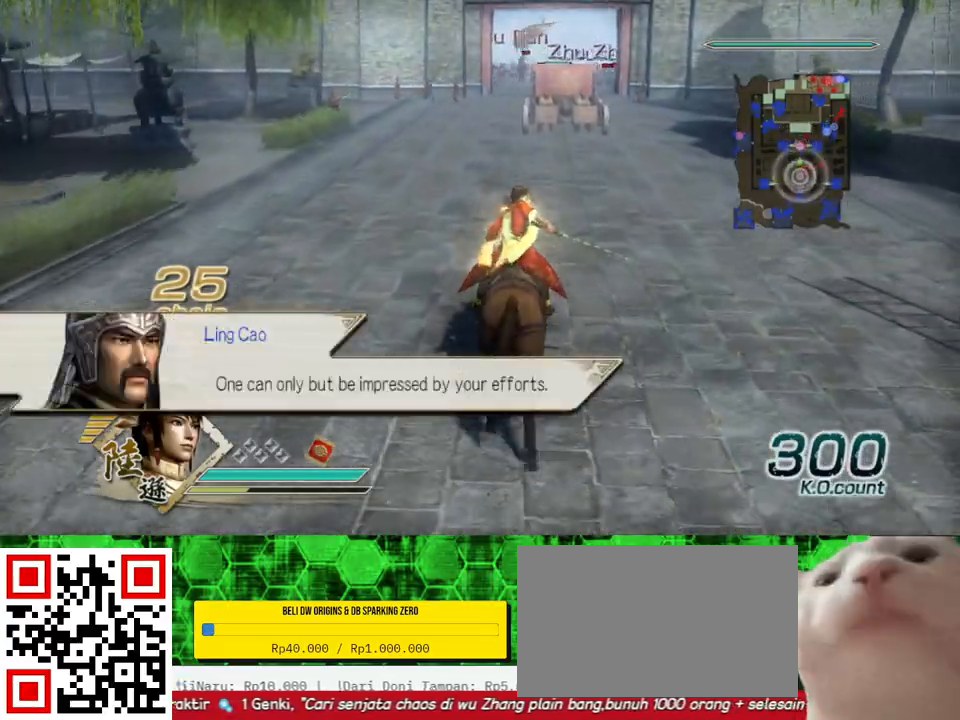
{"buttons": [], "left_stick": "up", "right_stick": "center", "events": []}
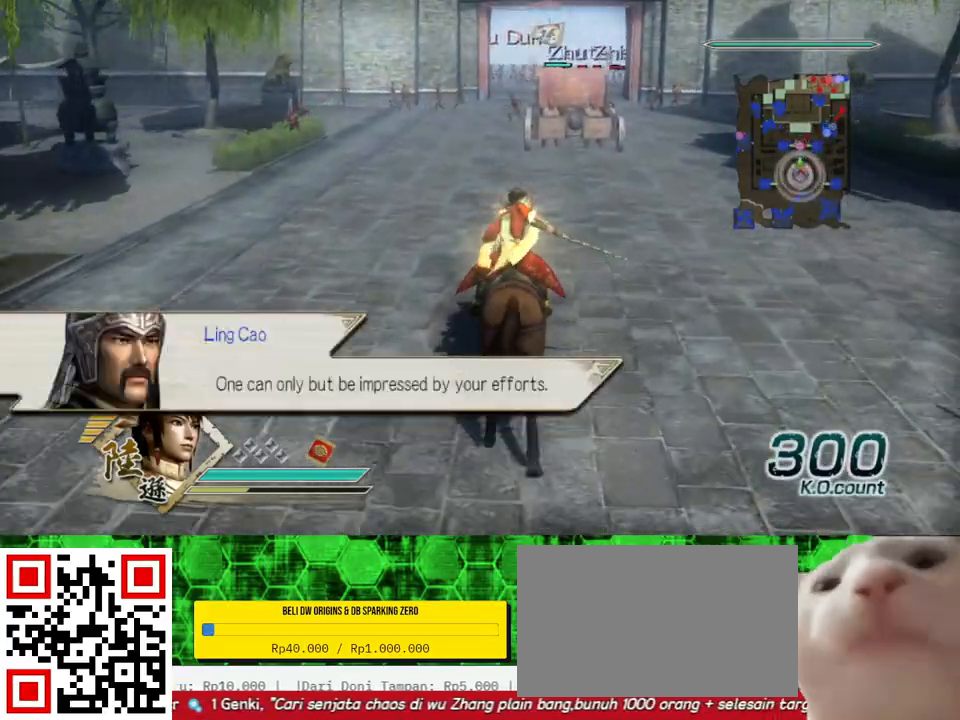
{"buttons": [], "left_stick": "up", "right_stick": "center", "events": []}
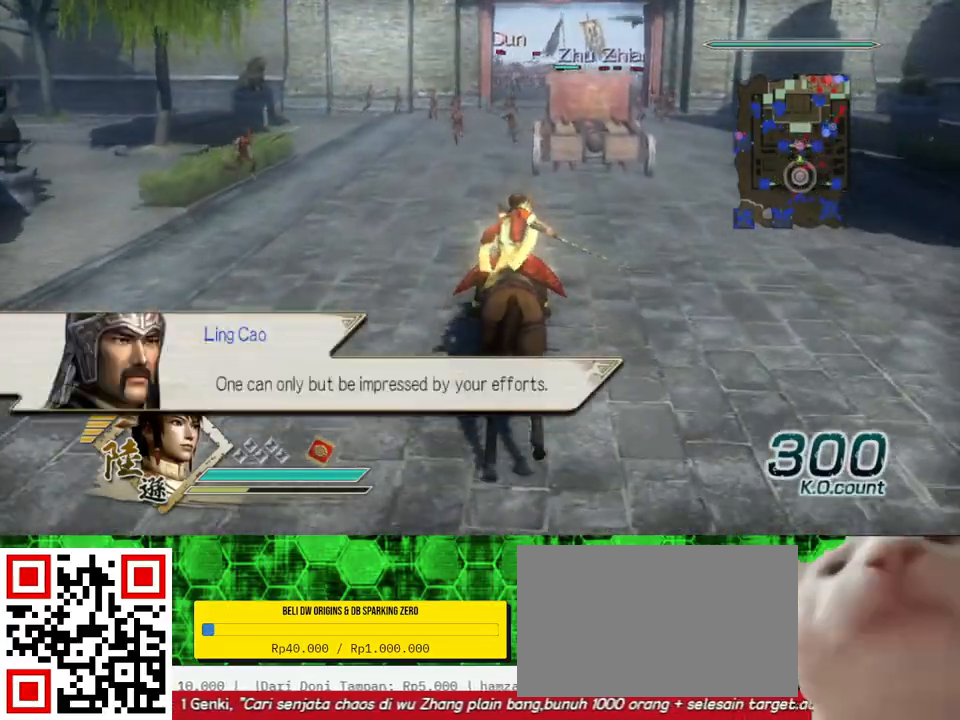
{"buttons": [], "left_stick": "up", "right_stick": "center", "events": []}
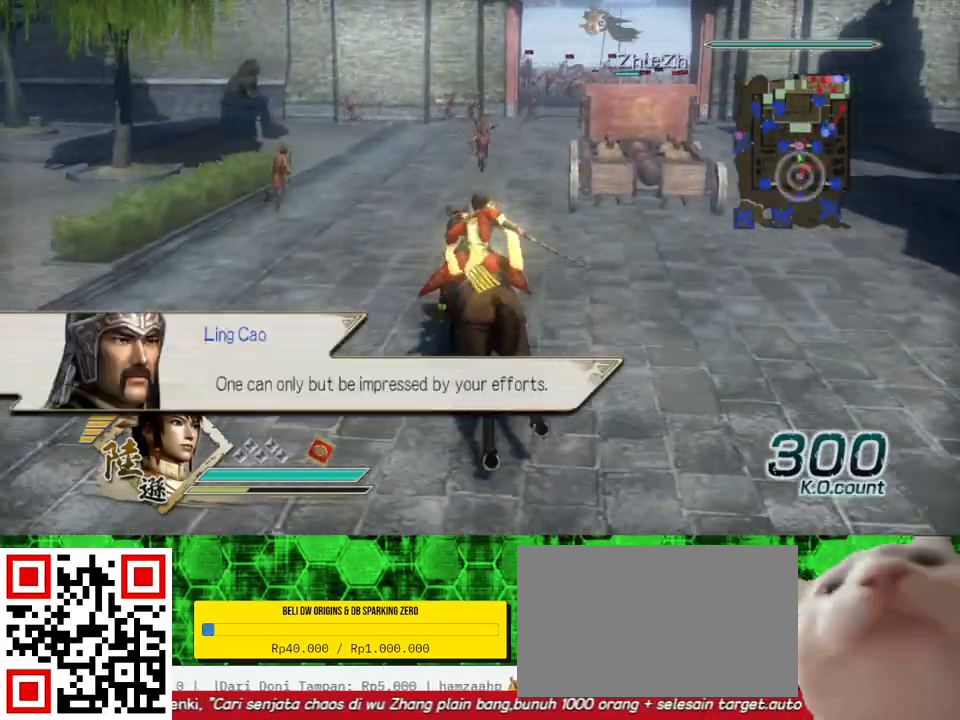
{"buttons": [], "left_stick": "up", "right_stick": "center", "events": []}
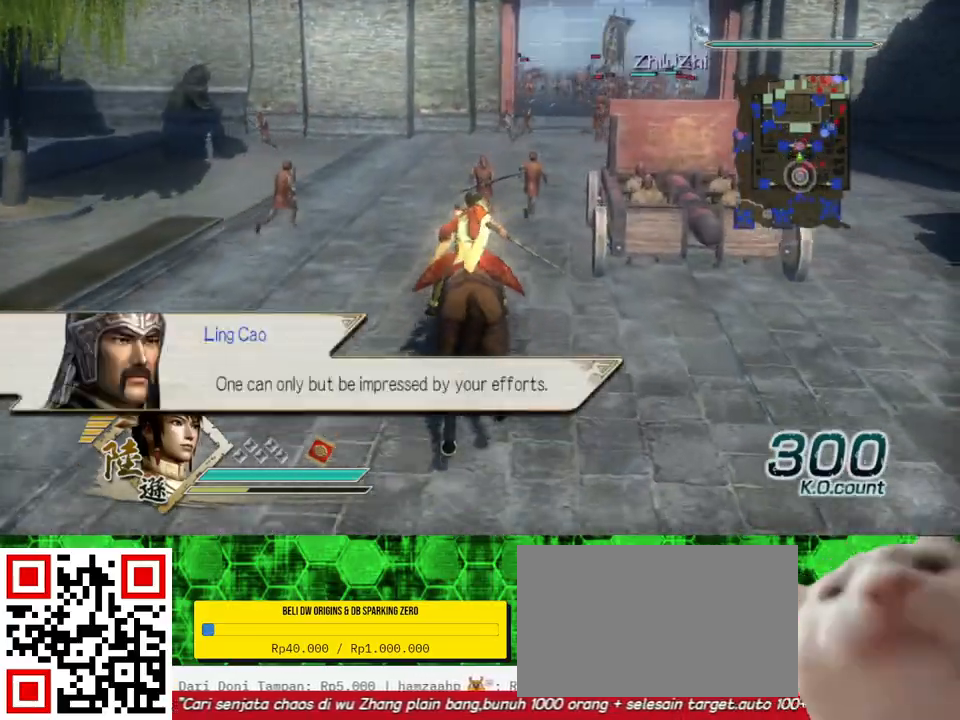
{"buttons": [], "left_stick": "up", "right_stick": "center", "events": []}
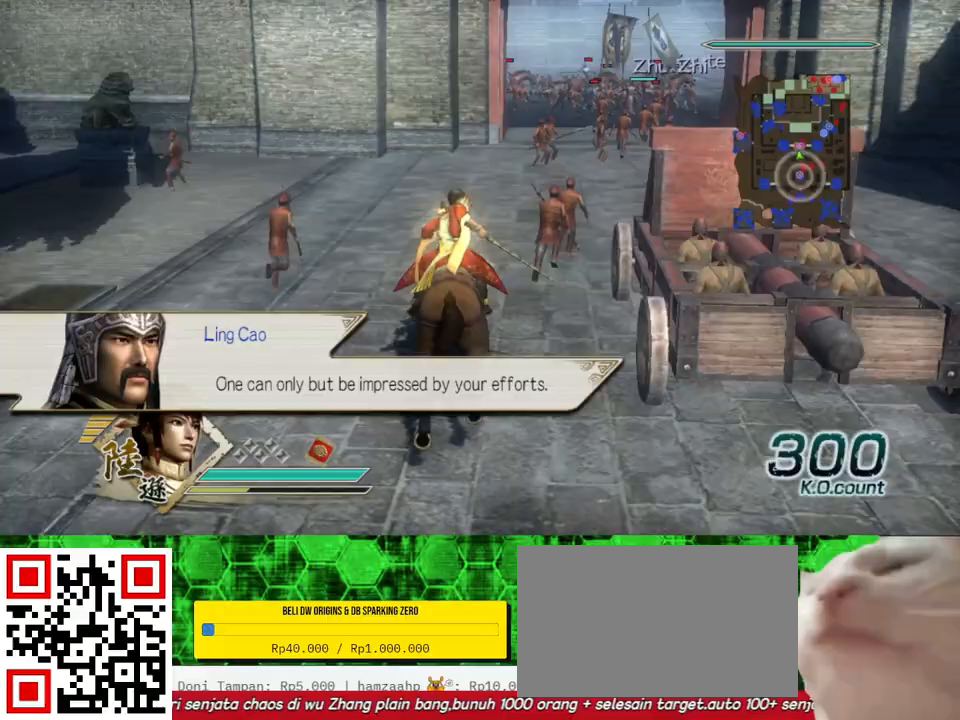
{"buttons": [], "left_stick": "up", "right_stick": "center", "events": []}
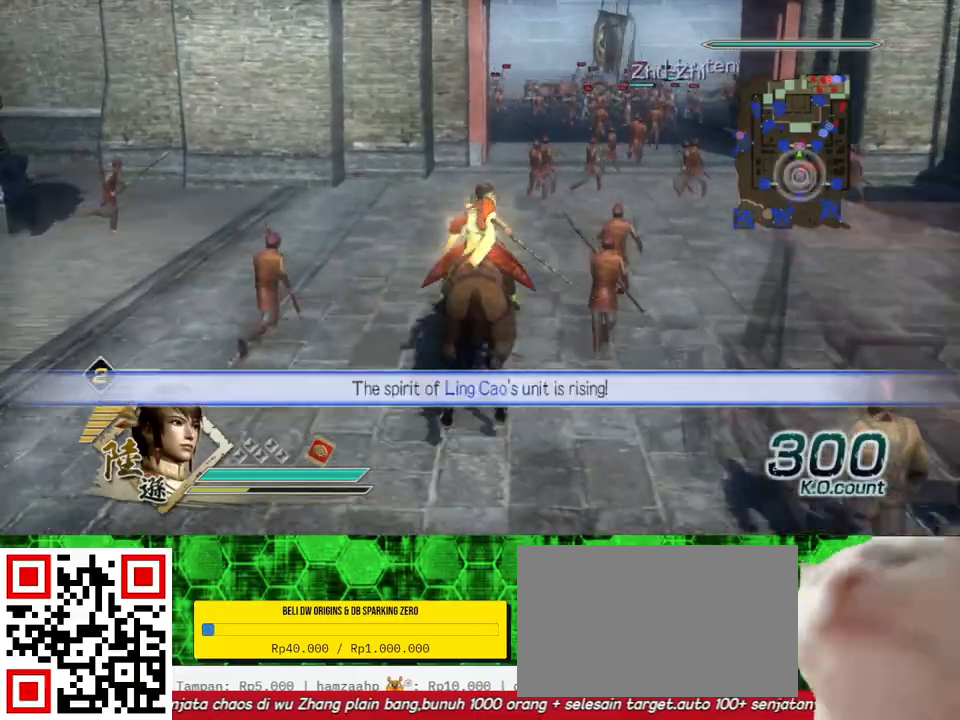
{"buttons": [], "left_stick": "up", "right_stick": "center", "events": []}
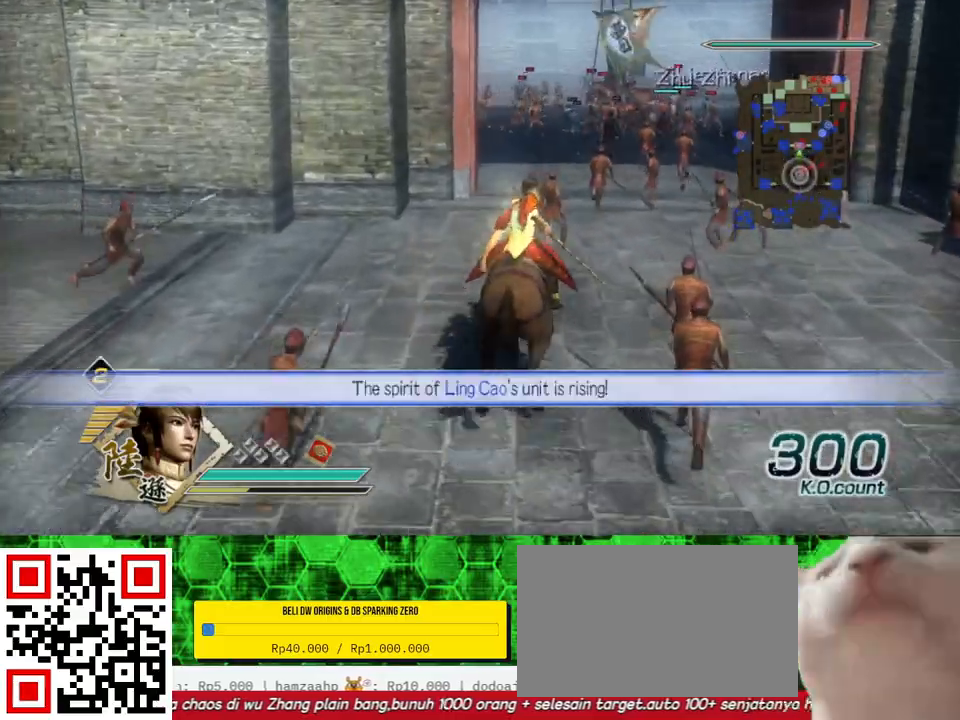
{"buttons": [], "left_stick": "up", "right_stick": "center", "events": []}
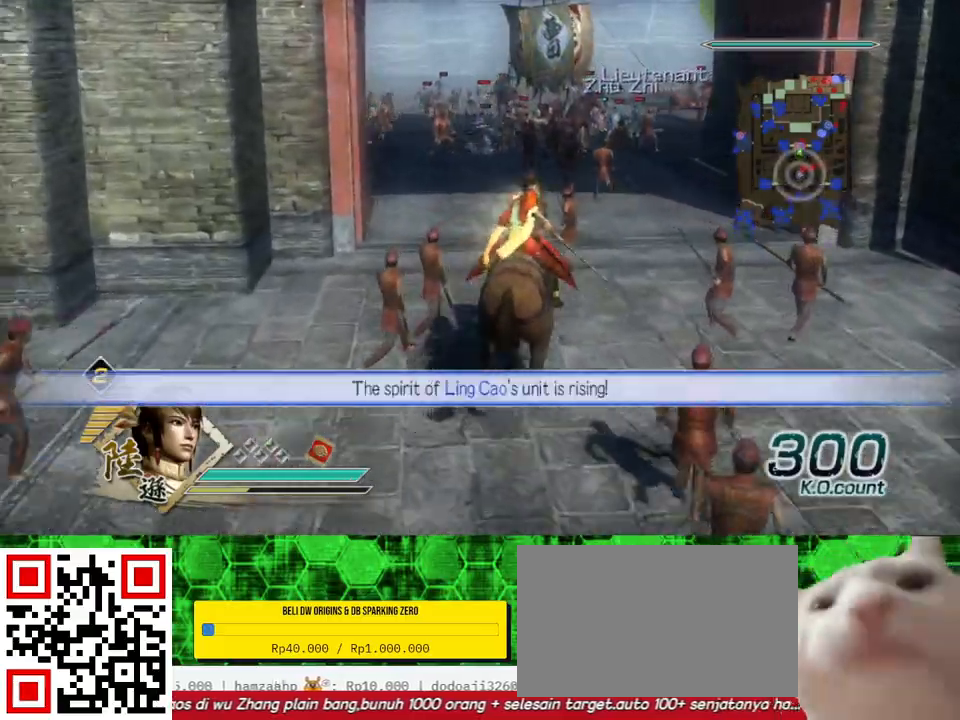
{"buttons": [], "left_stick": "up", "right_stick": "center", "events": []}
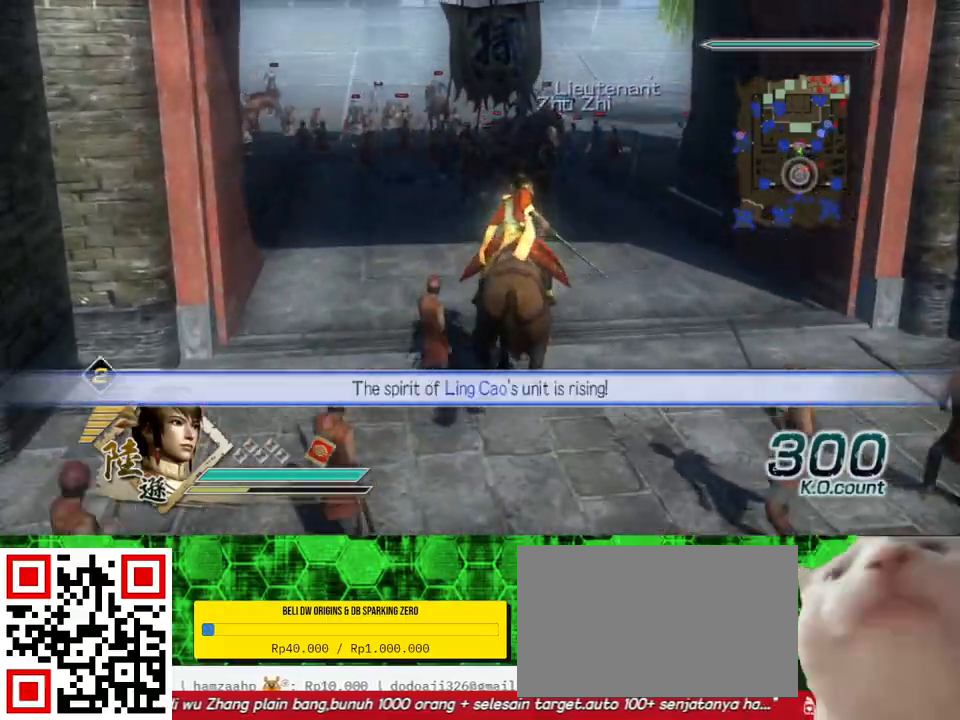
{"buttons": [], "left_stick": "up", "right_stick": "center", "events": [[367, "right_stick", "right"], [500, "right_stick", "center"]]}
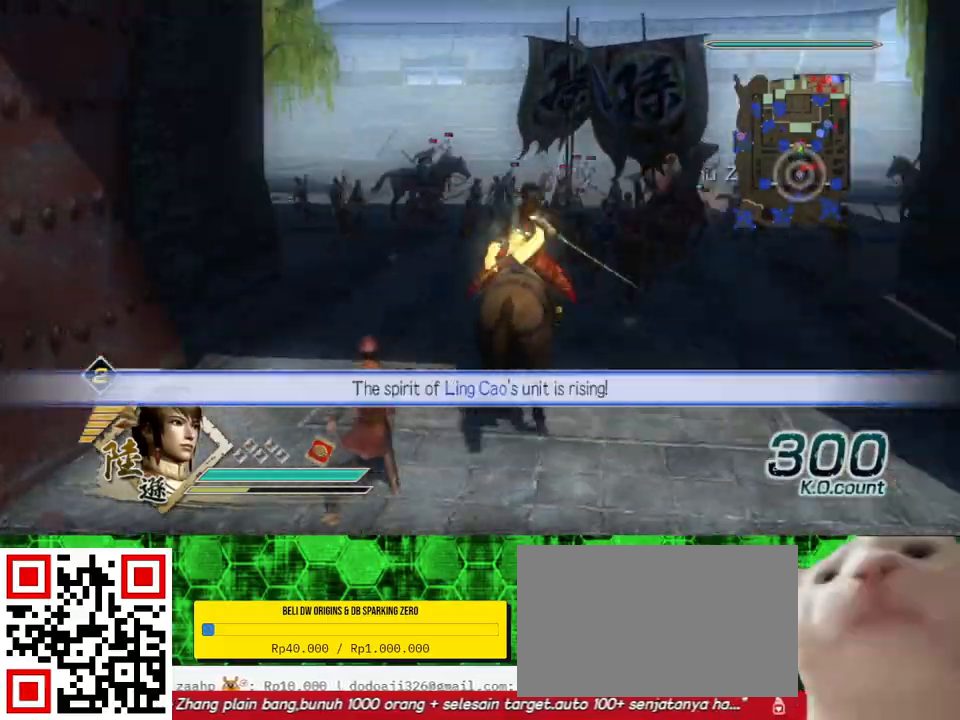
{"buttons": [], "left_stick": "up", "right_stick": "center", "events": [[233, "right_stick", "up"], [433, "right_stick", "center"]]}
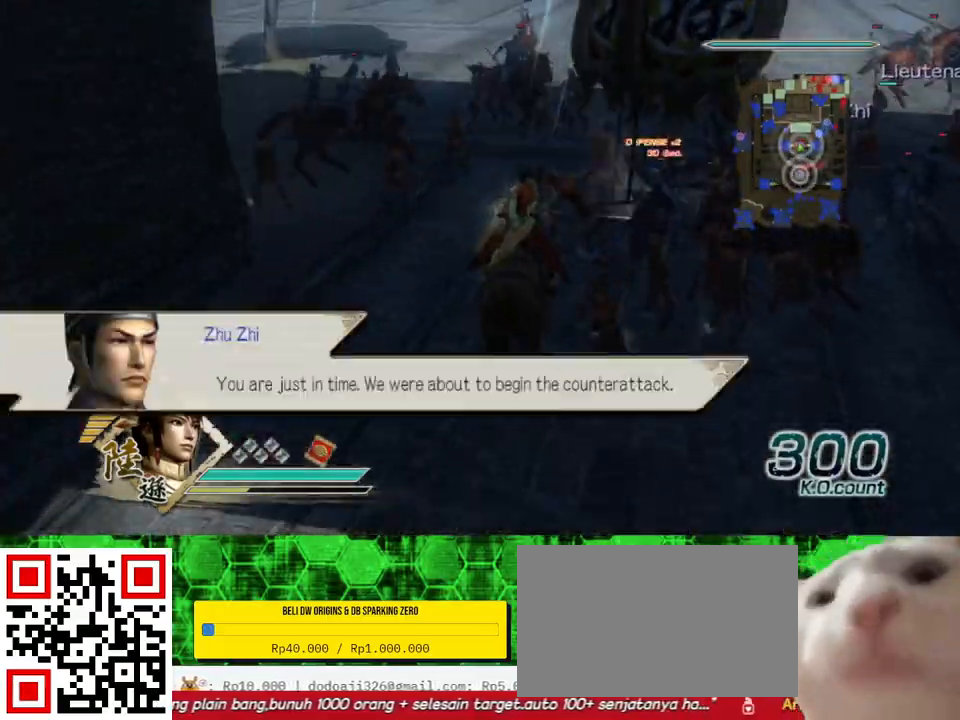
{"buttons": [], "left_stick": "up", "right_stick": "center", "events": []}
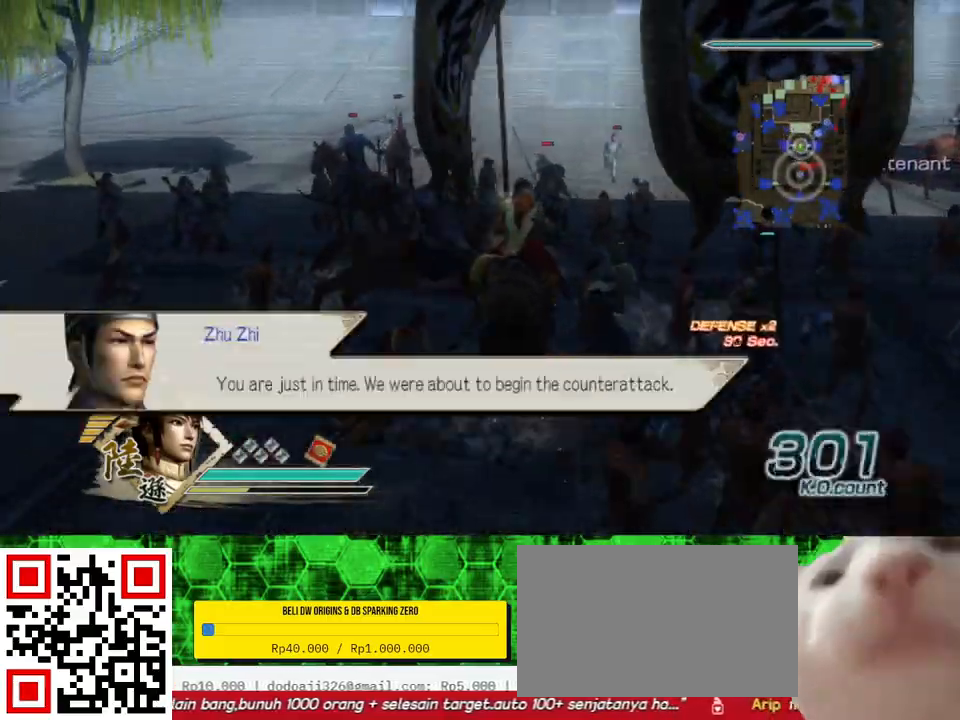
{"buttons": [], "left_stick": "up", "right_stick": "center", "events": [[100, "R2", "down"], [233, "R2", "up"]]}
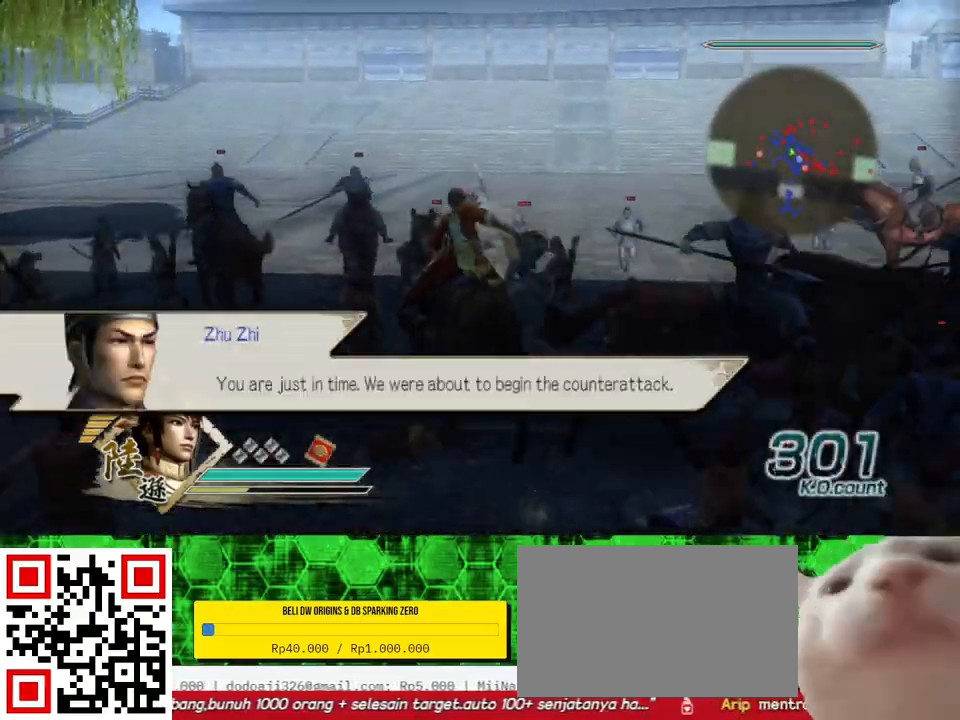
{"buttons": [], "left_stick": "center", "right_stick": "center", "events": [[133, "A", "down"], [300, "A", "up"], [500, "left_stick", "center"]]}
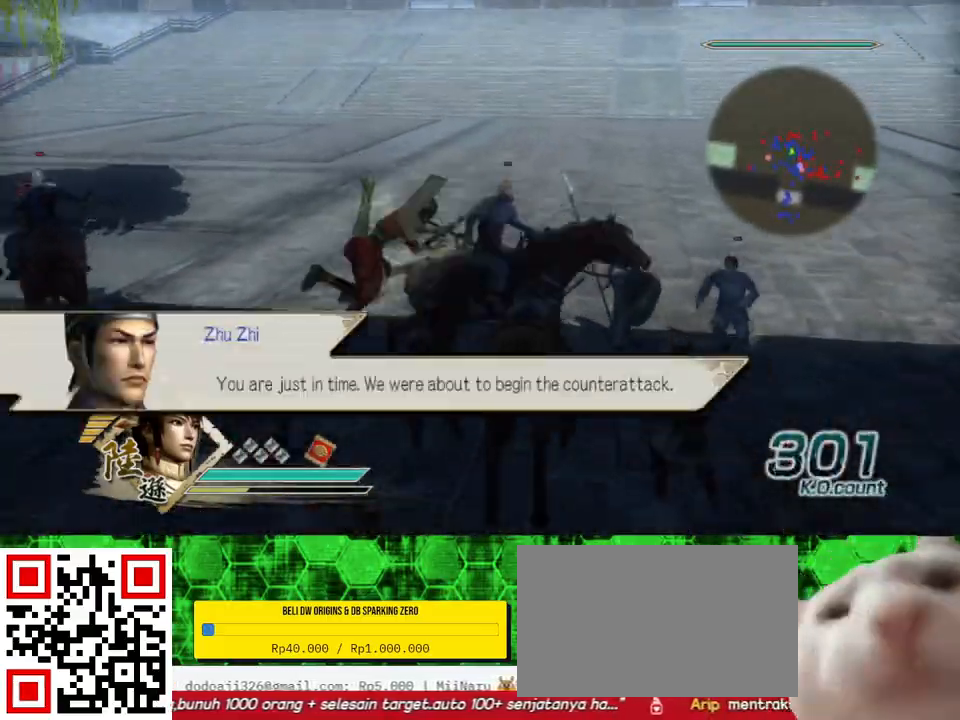
{"buttons": [], "left_stick": "up", "right_stick": "right", "events": [[33, "right_stick", "right"], [467, "left_stick", "up"]]}